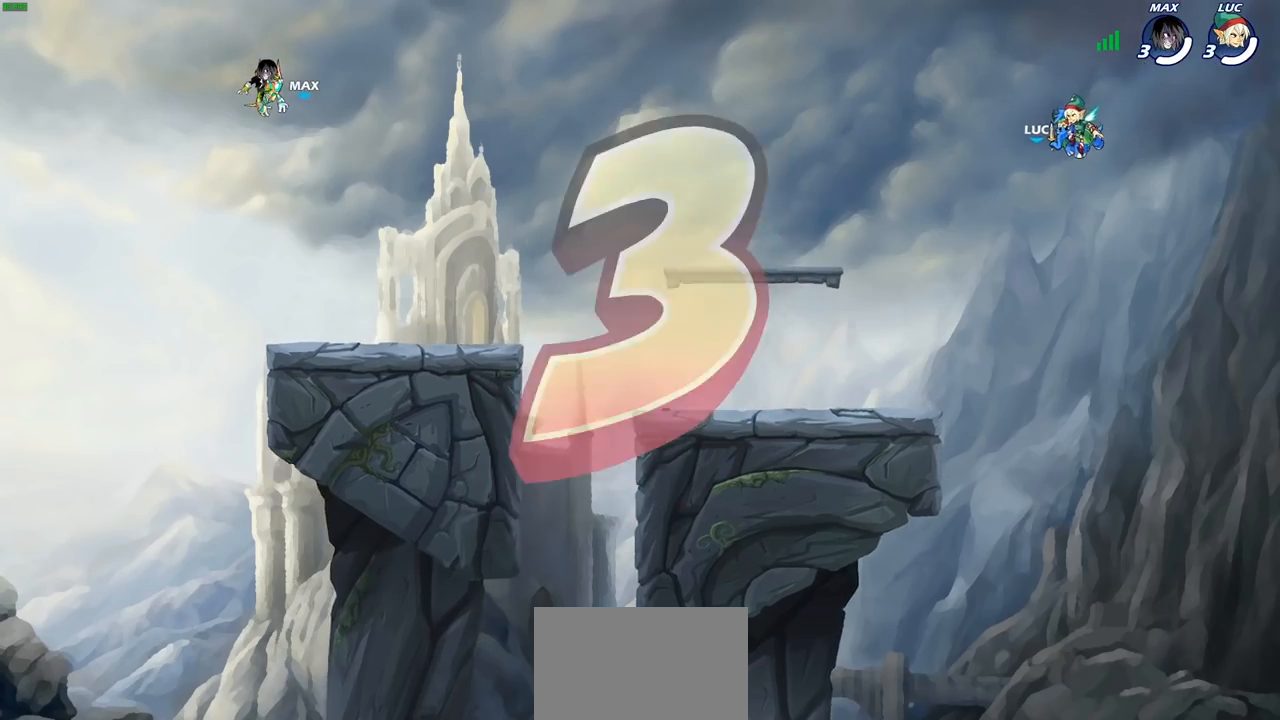
Gameplay with a controller (PlayStation layout); each line is a JSON object with the inputs held at the frame after it. "events" lists button and stick changes between this image and that frame as [ms after this image, input, new state], when the widget could be followed in between.
{"buttons": ["SELECT"], "left_stick": "center", "right_stick": "center", "events": [[483, "SELECT", "down"]]}
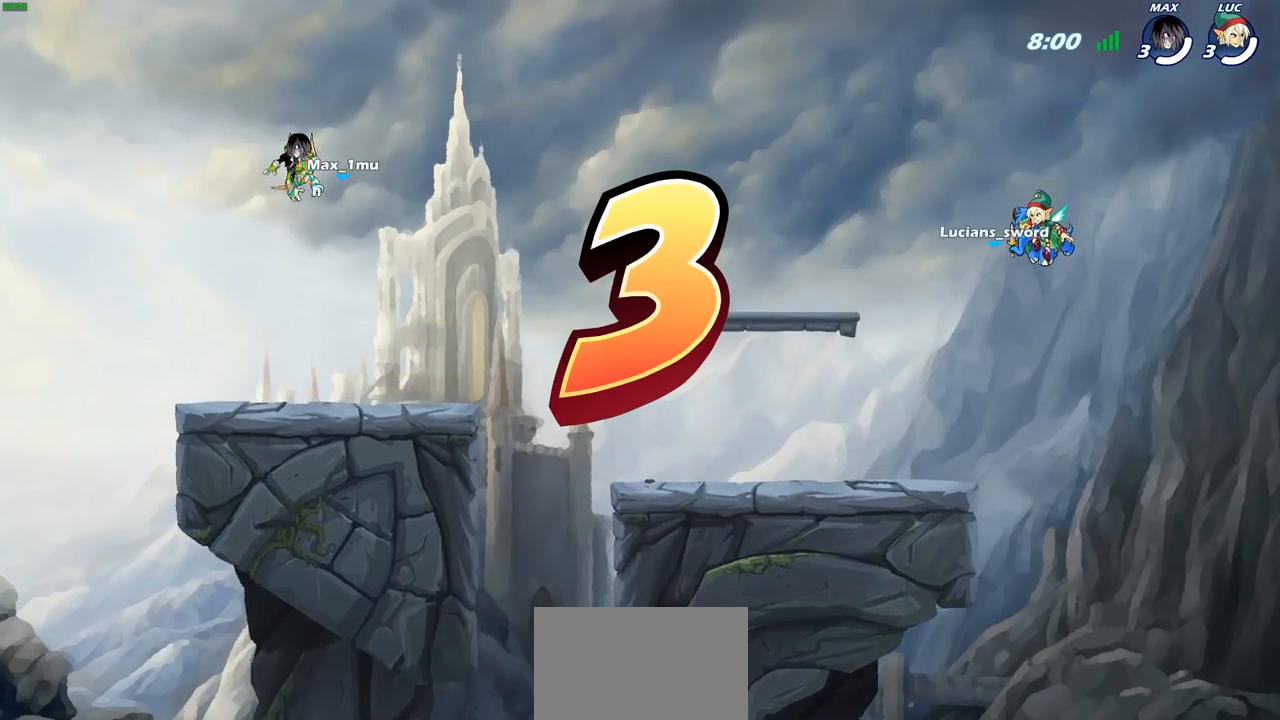
{"buttons": ["SELECT"], "left_stick": "center", "right_stick": "center", "events": []}
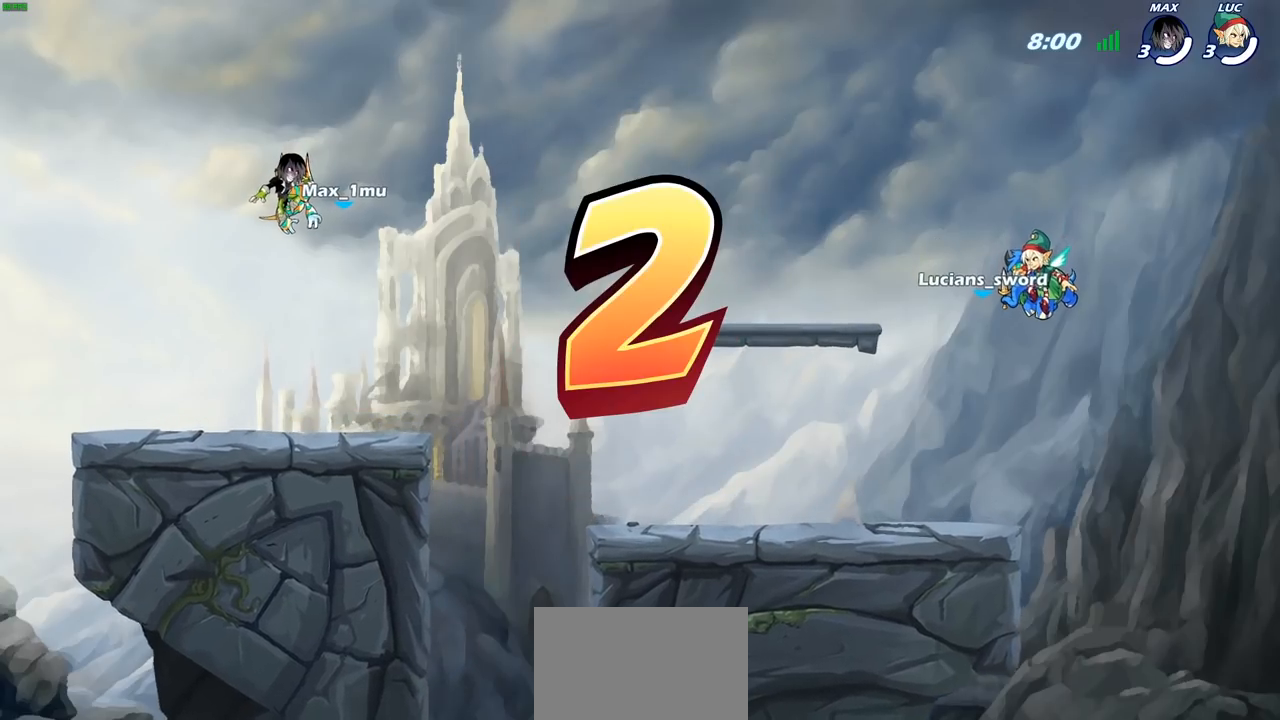
{"buttons": ["SELECT"], "left_stick": "center", "right_stick": "center", "events": []}
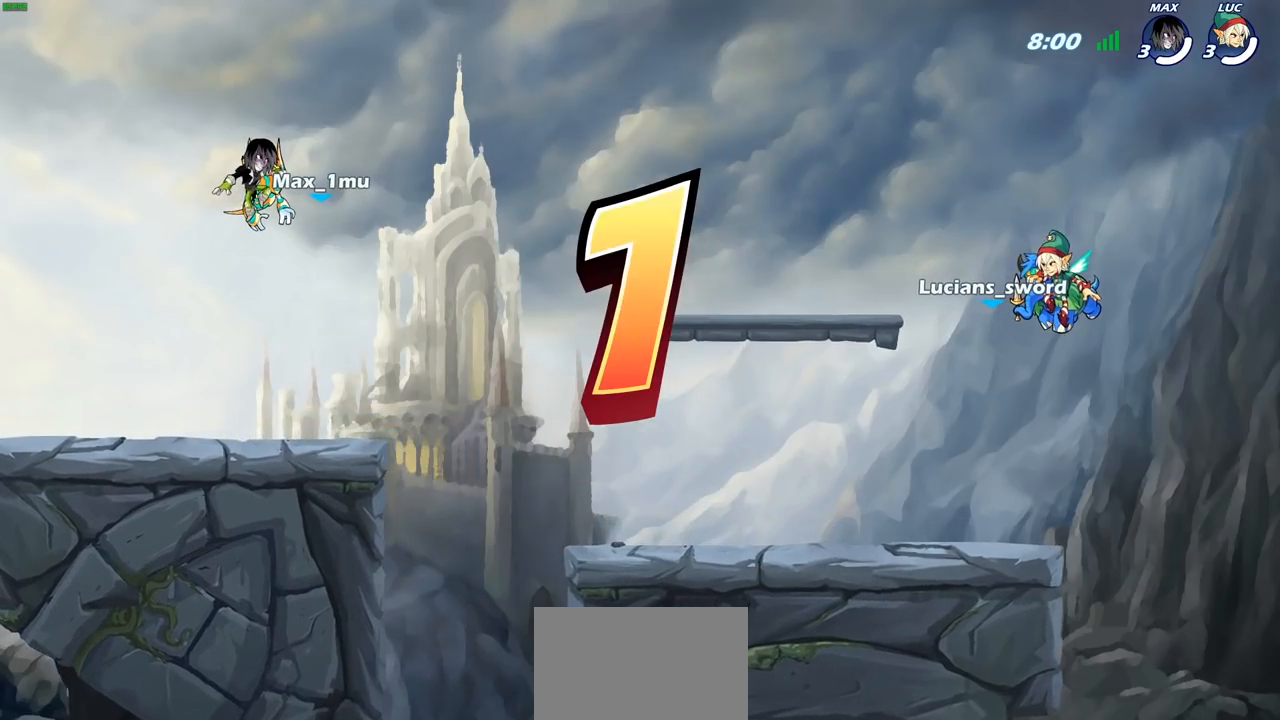
{"buttons": ["SELECT"], "left_stick": "center", "right_stick": "center", "events": [[383, "SELECT", "up"], [417, "SELECT", "down"]]}
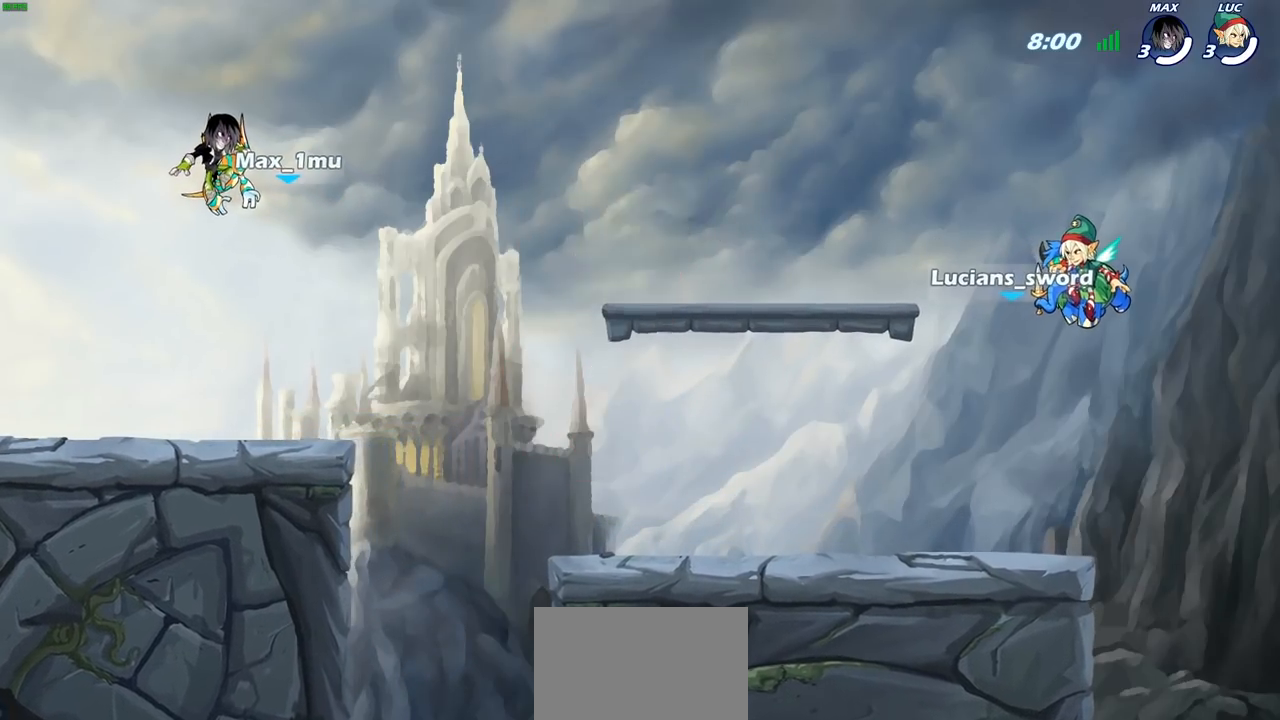
{"buttons": ["SELECT"], "left_stick": "center", "right_stick": "center", "events": [[133, "SELECT", "up"], [200, "SELECT", "down"]]}
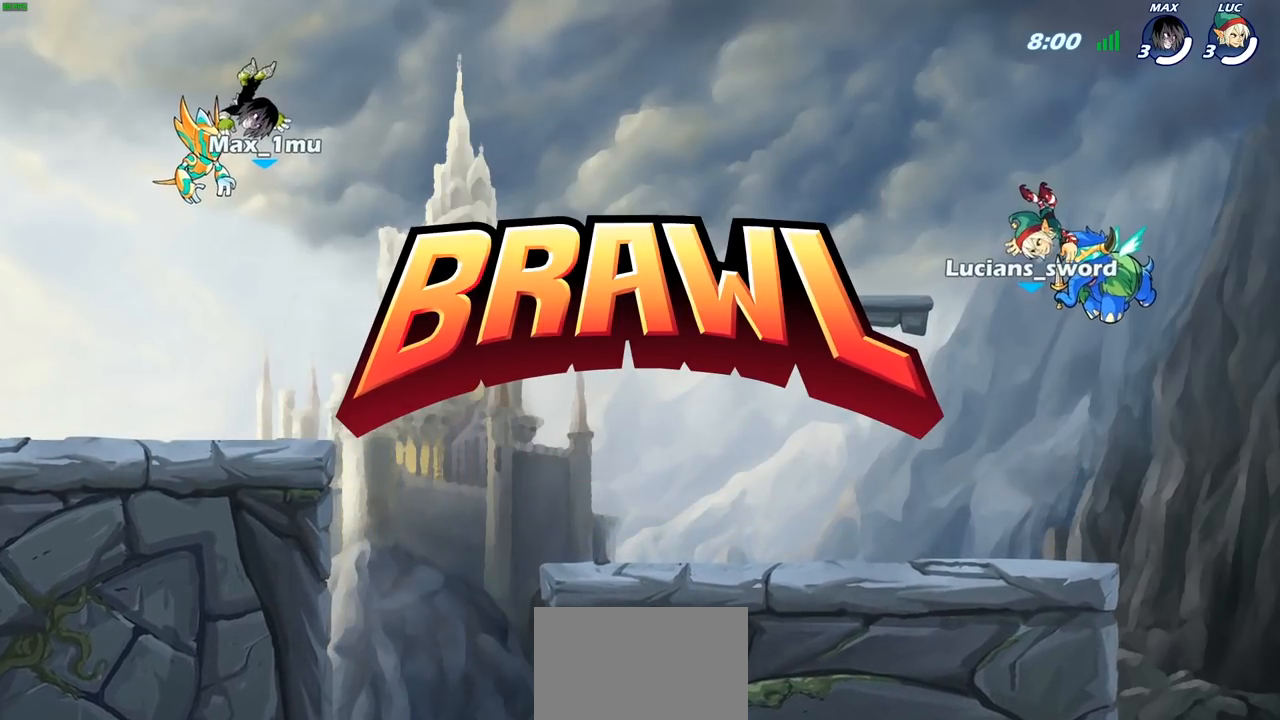
{"buttons": ["SELECT"], "left_stick": "center", "right_stick": "center", "events": []}
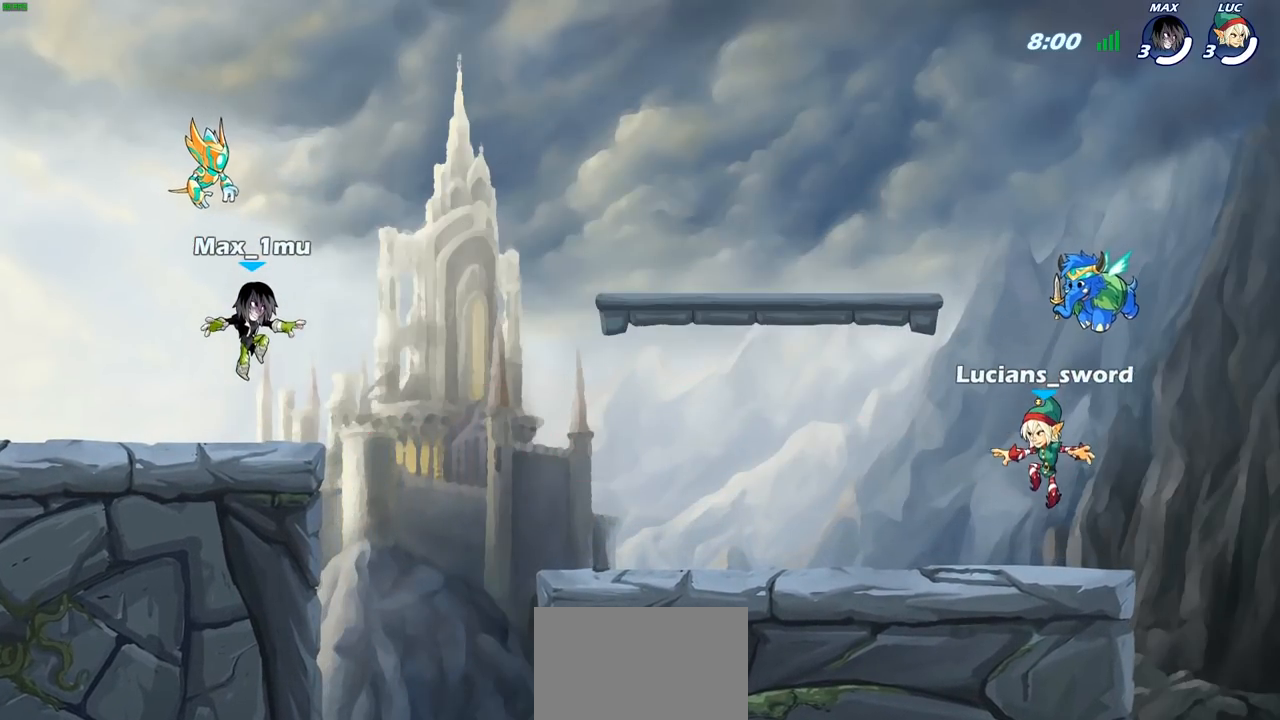
{"buttons": [], "left_stick": "center", "right_stick": "center", "events": [[200, "right_stick", "down-left"], [300, "right_stick", "center"], [400, "right_stick", "left"], [483, "SELECT", "up"], [500, "right_stick", "center"]]}
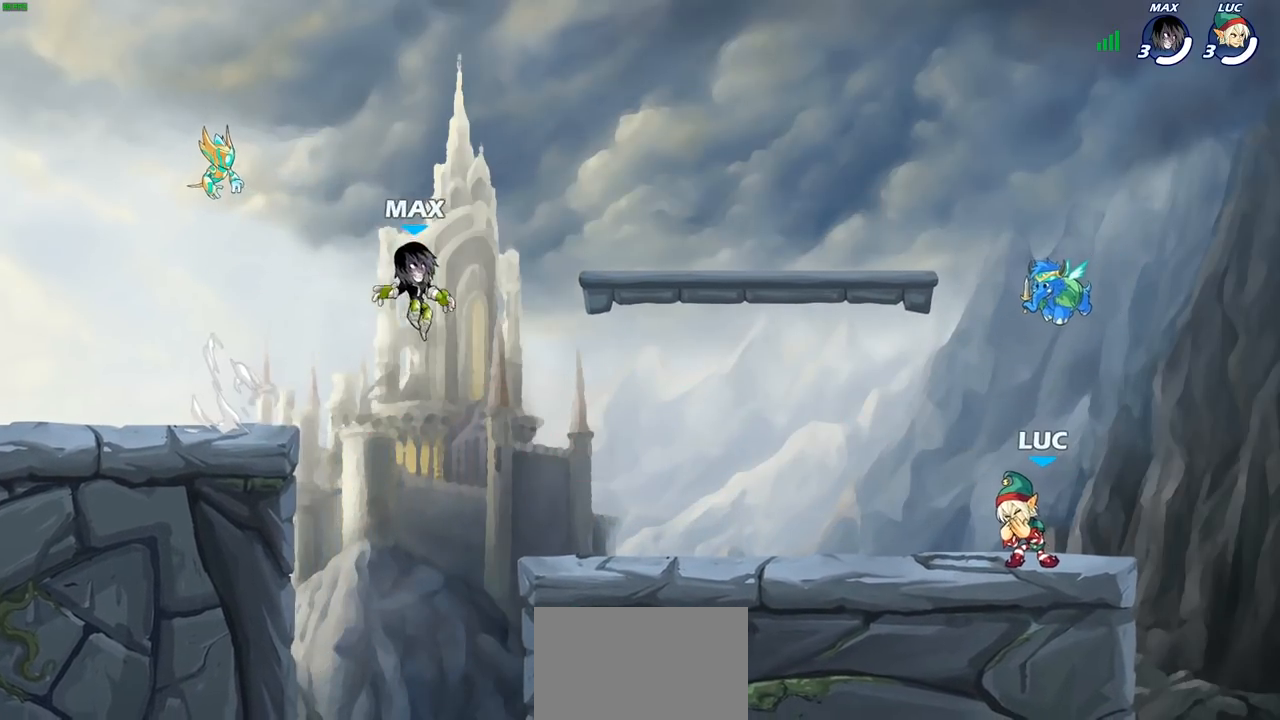
{"buttons": [], "left_stick": "center", "right_stick": "center", "events": []}
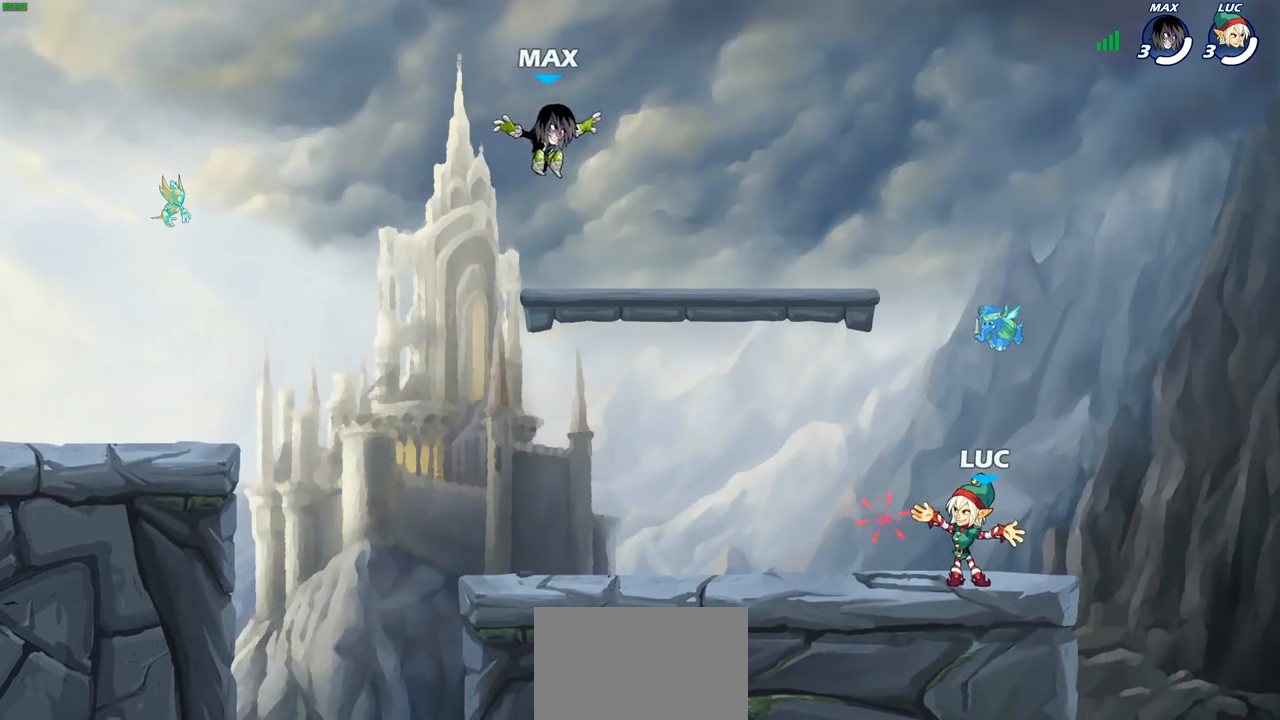
{"buttons": ["CROSS", "R2"], "left_stick": "up-left", "right_stick": "center", "events": [[300, "left_stick", "up-left"], [367, "R2", "down"], [433, "CROSS", "down"]]}
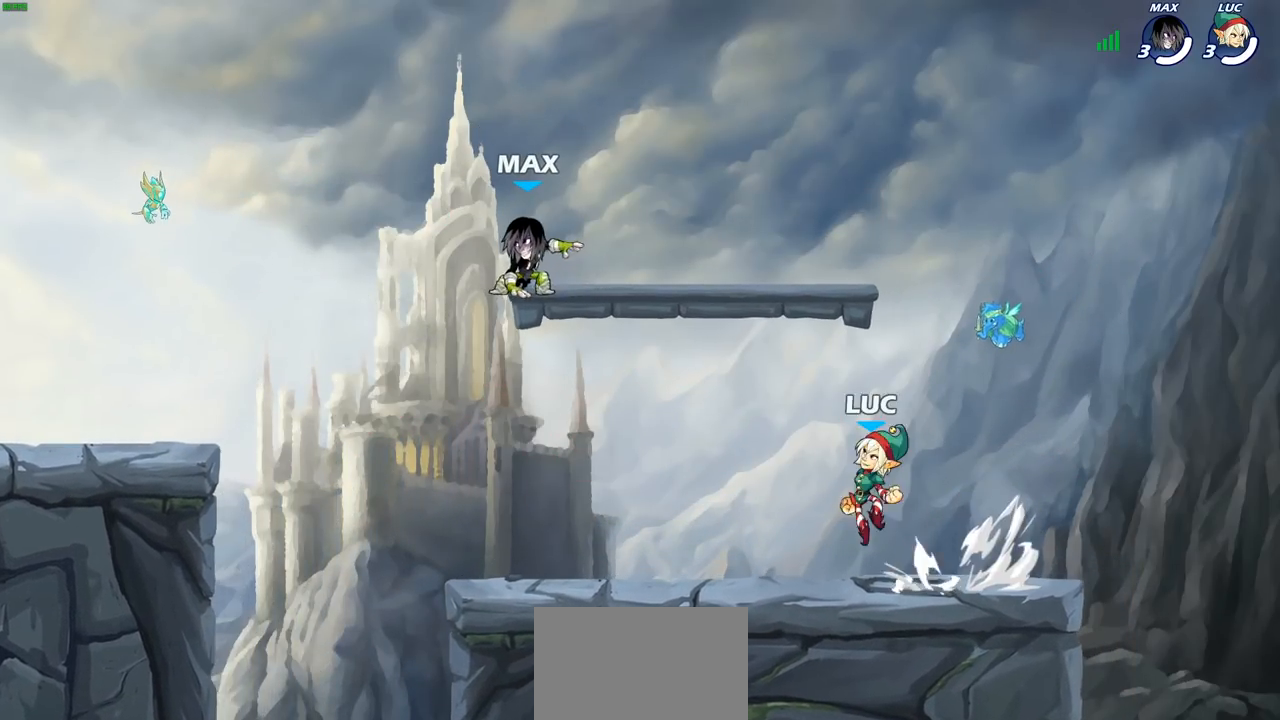
{"buttons": [], "left_stick": "down-right", "right_stick": "center", "events": [[17, "CROSS", "up"], [50, "R2", "up"], [167, "CROSS", "down"], [250, "CROSS", "up"], [300, "left_stick", "up-right"], [417, "left_stick", "down-right"]]}
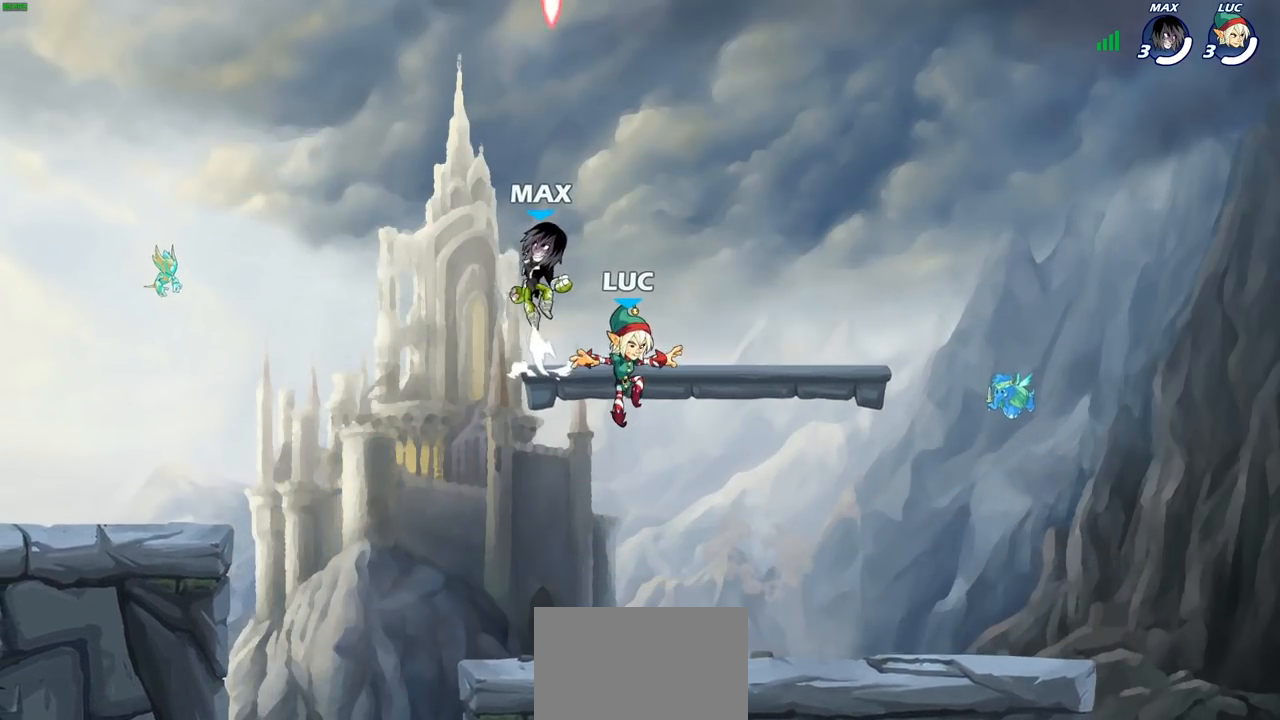
{"buttons": ["CROSS", "R2"], "left_stick": "left", "right_stick": "center", "events": [[167, "left_stick", "down-left"], [350, "left_stick", "left"], [417, "R2", "down"], [467, "CROSS", "down"]]}
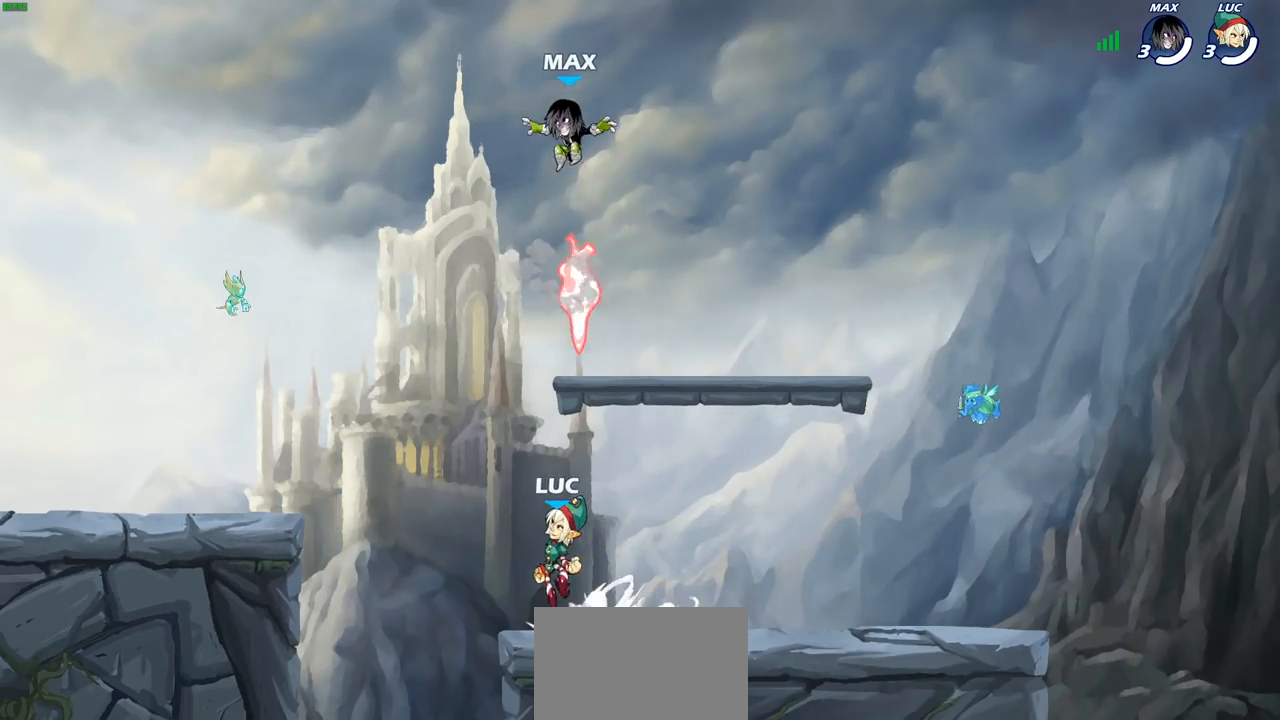
{"buttons": [], "left_stick": "down-left", "right_stick": "center", "events": [[67, "CROSS", "up"], [83, "R2", "up"], [183, "CROSS", "down"], [267, "CROSS", "up"], [417, "left_stick", "down-left"]]}
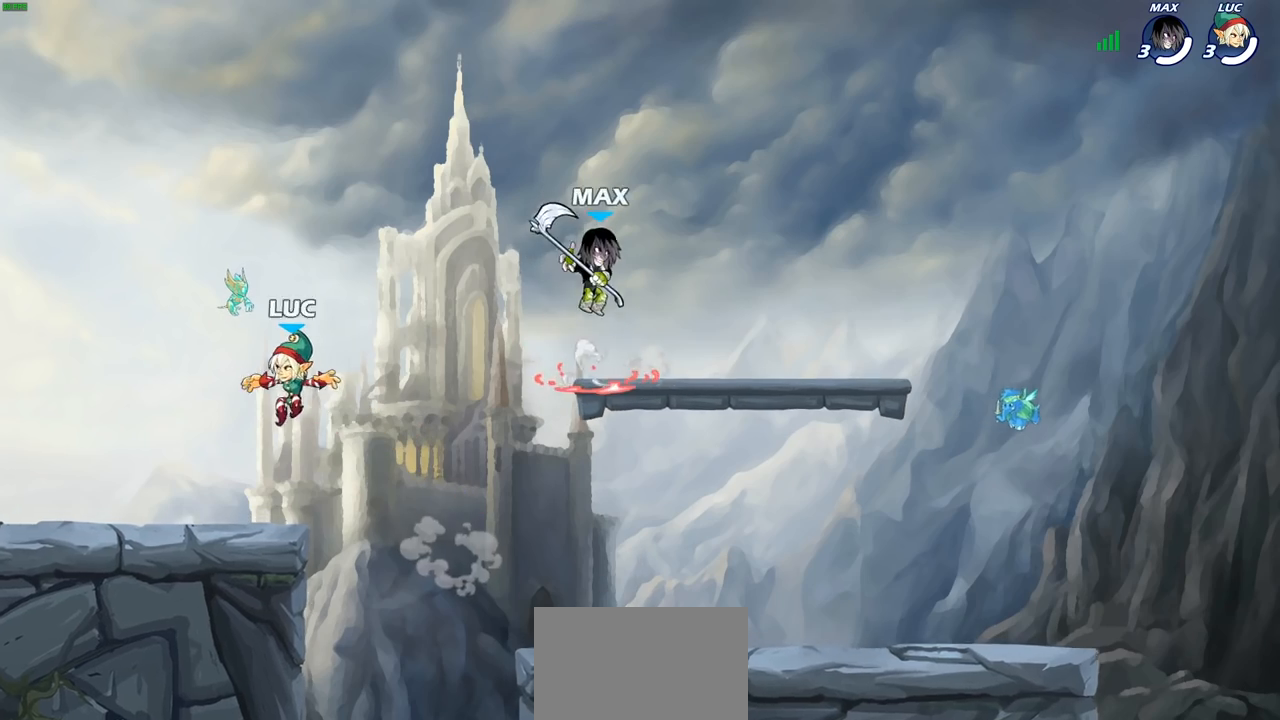
{"buttons": [], "left_stick": "left", "right_stick": "center", "events": [[67, "left_stick", "down-right"], [250, "R2", "down"], [433, "left_stick", "left"], [450, "R2", "up"]]}
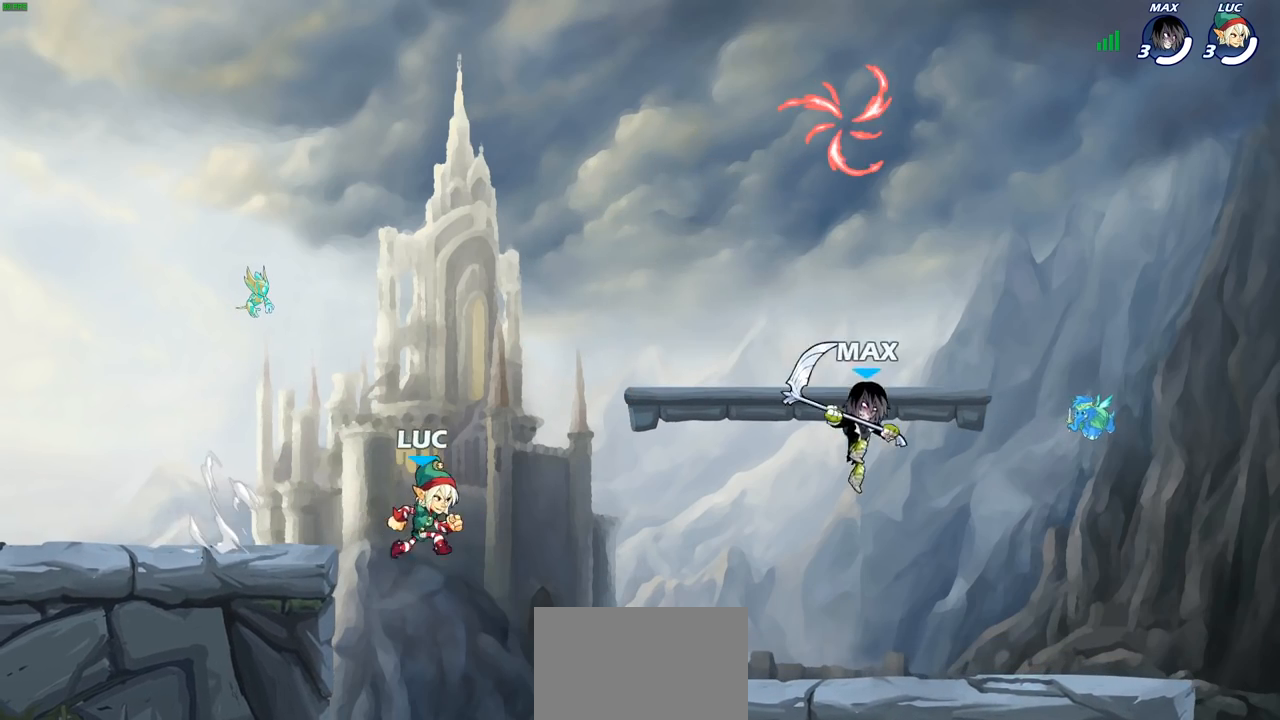
{"buttons": [], "left_stick": "up-right", "right_stick": "center", "events": [[83, "CROSS", "down"], [83, "left_stick", "up-right"], [217, "CROSS", "up"], [333, "CROSS", "down"], [500, "CROSS", "up"]]}
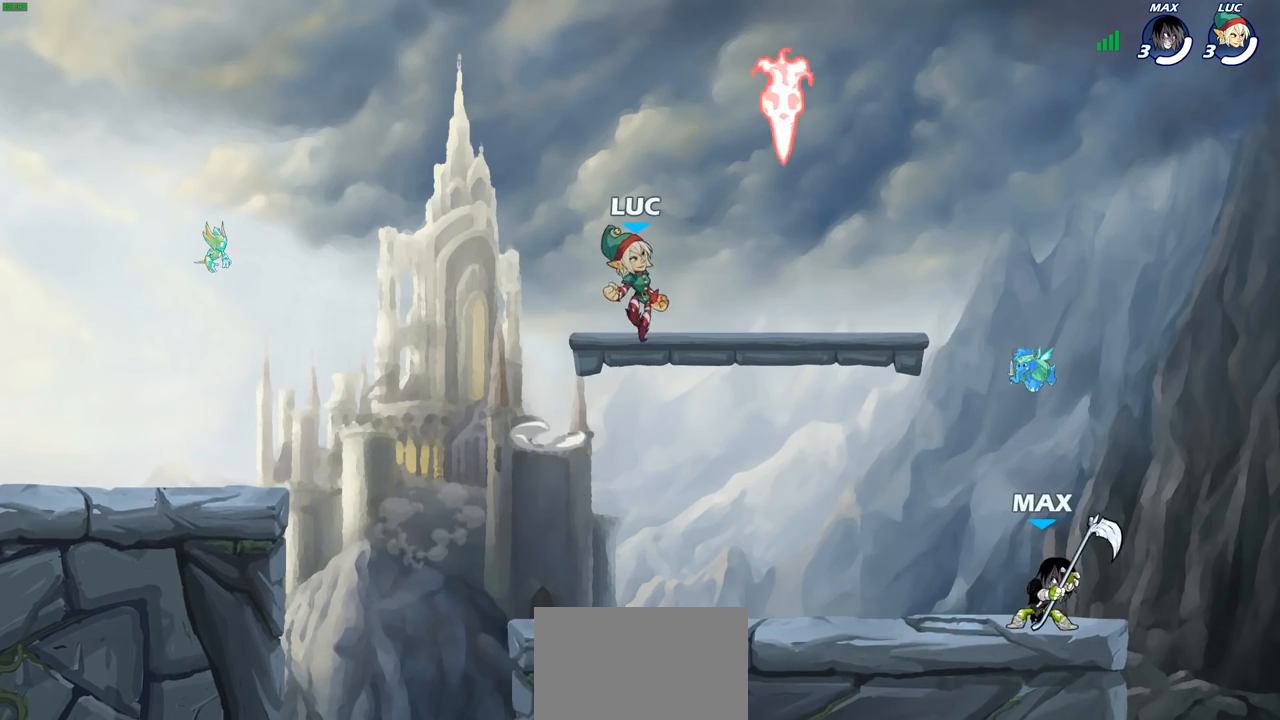
{"buttons": [], "left_stick": "down-left", "right_stick": "center", "events": [[150, "R1", "down"], [150, "left_stick", "up-left"], [267, "left_stick", "down-left"], [300, "R1", "up"]]}
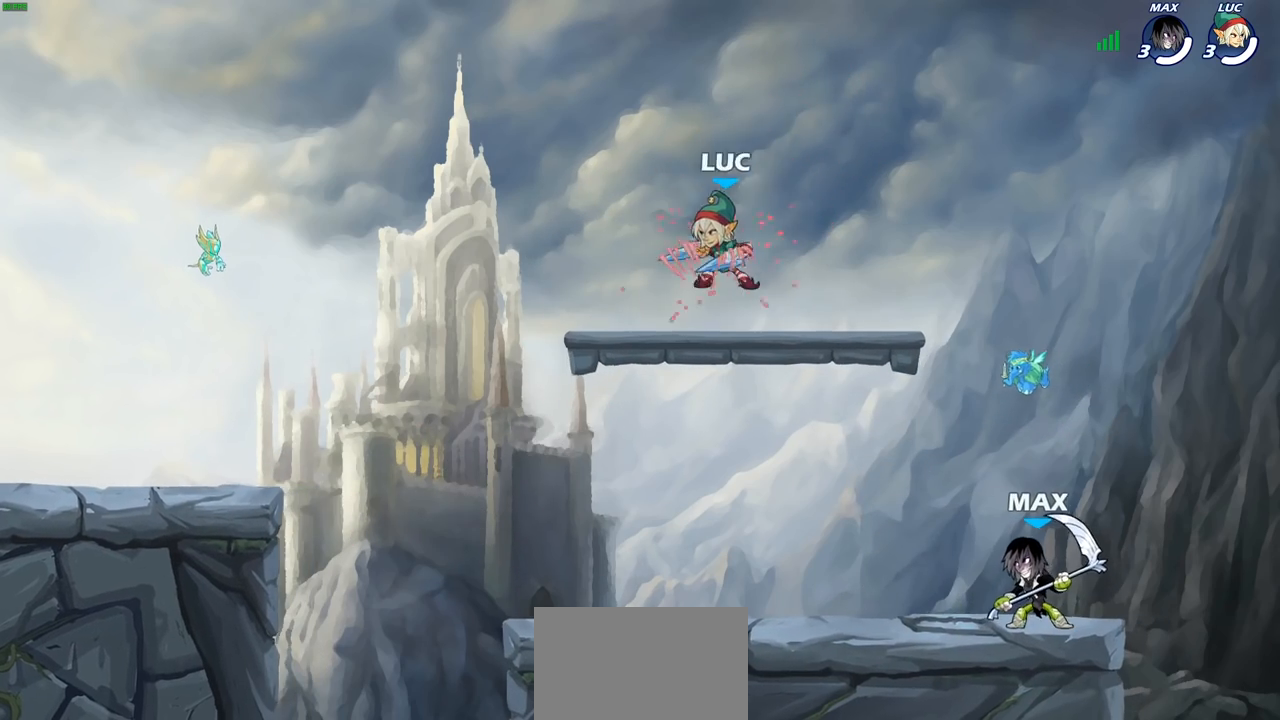
{"buttons": [], "left_stick": "right", "right_stick": "center", "events": [[300, "left_stick", "up-left"], [350, "left_stick", "up-right"], [417, "left_stick", "right"]]}
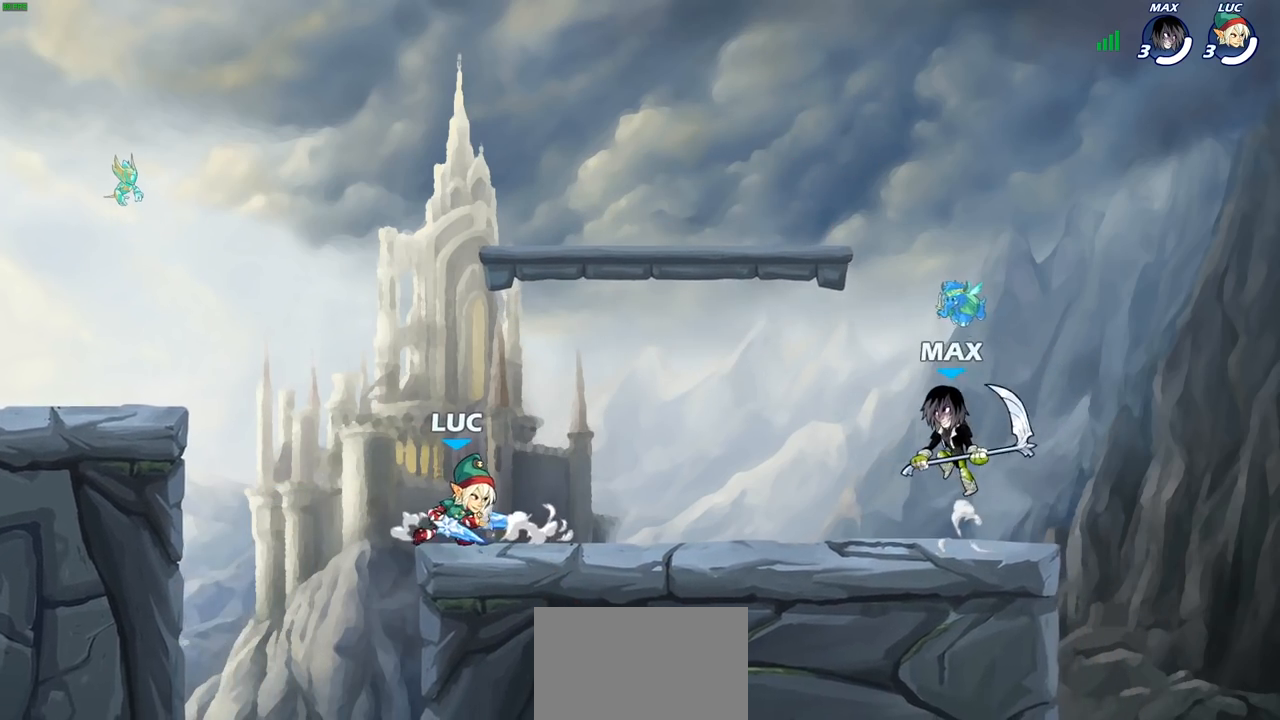
{"buttons": [], "left_stick": "up-left", "right_stick": "center", "events": [[33, "left_stick", "up-left"], [167, "left_stick", "right"], [483, "left_stick", "up-left"]]}
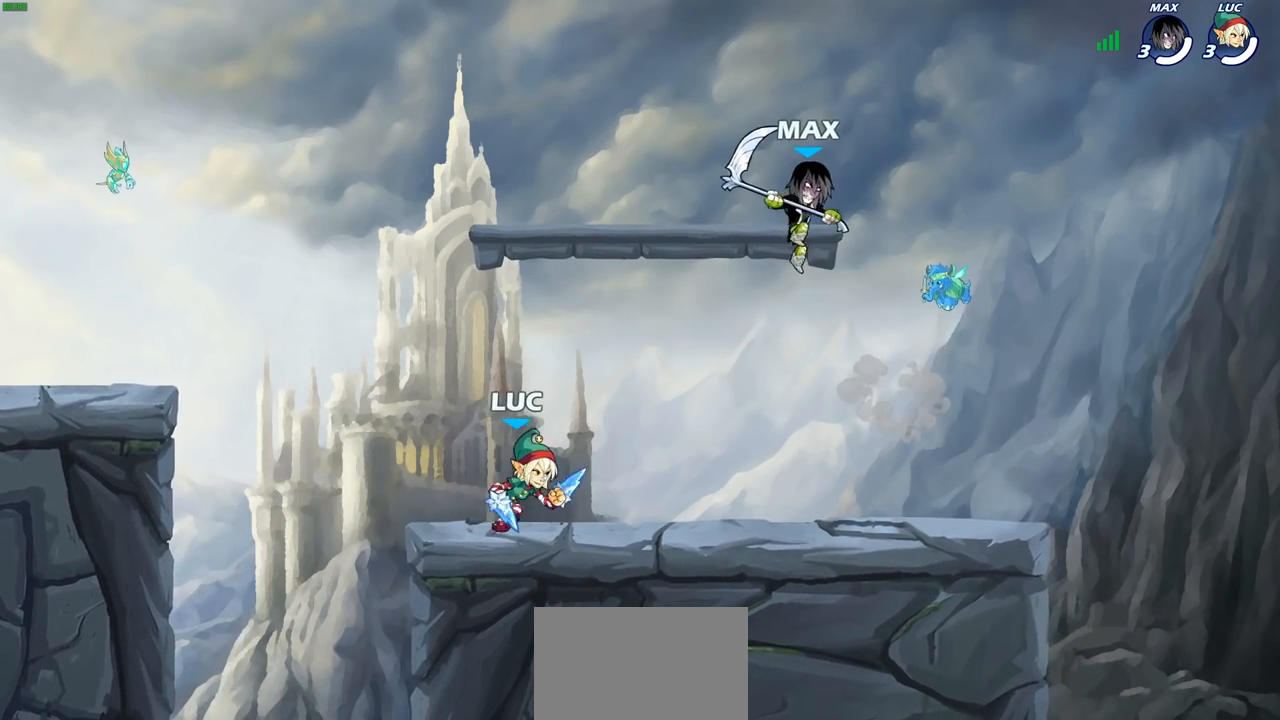
{"buttons": ["R2"], "left_stick": "right", "right_stick": "center", "events": [[167, "left_stick", "right"], [317, "R2", "down"]]}
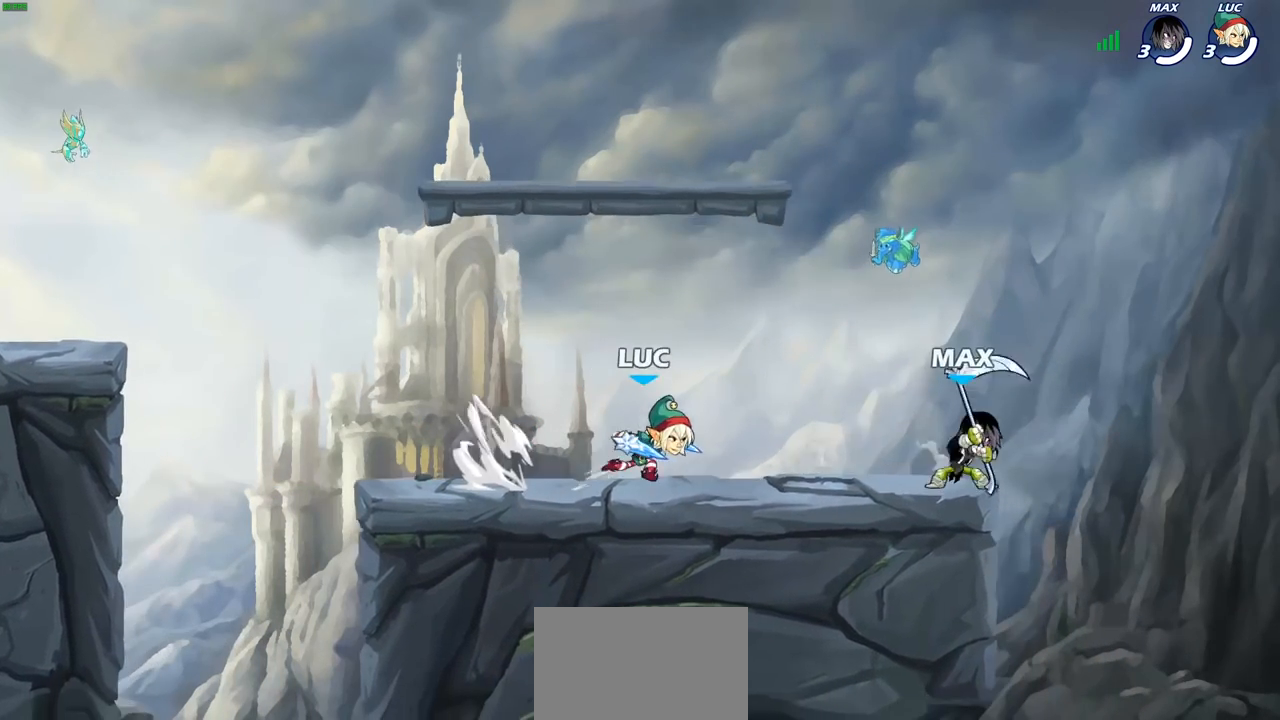
{"buttons": [], "left_stick": "center", "right_stick": "center", "events": [[17, "R2", "up"], [17, "SQUARE", "down"], [183, "SQUARE", "up"], [183, "left_stick", "center"]]}
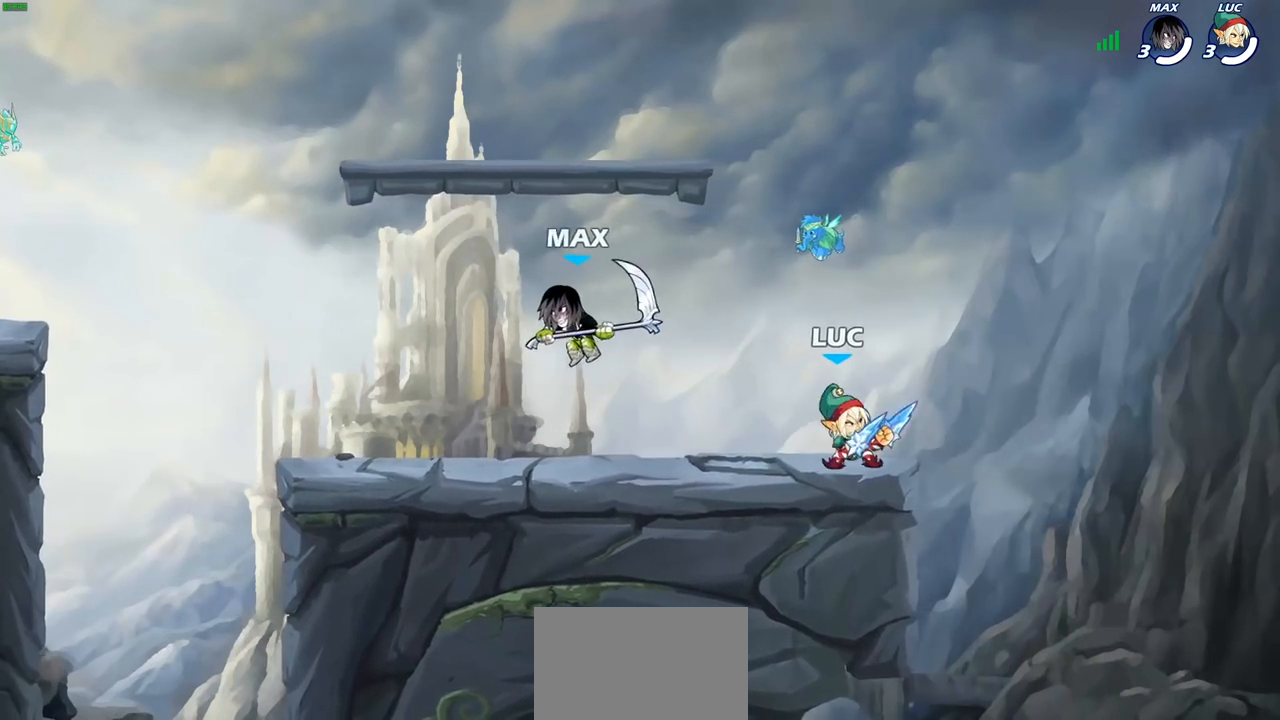
{"buttons": ["R2"], "left_stick": "up-right", "right_stick": "center", "events": [[167, "CROSS", "down"], [183, "left_stick", "up-left"], [300, "CROSS", "up"], [367, "R2", "down"], [500, "left_stick", "up-right"]]}
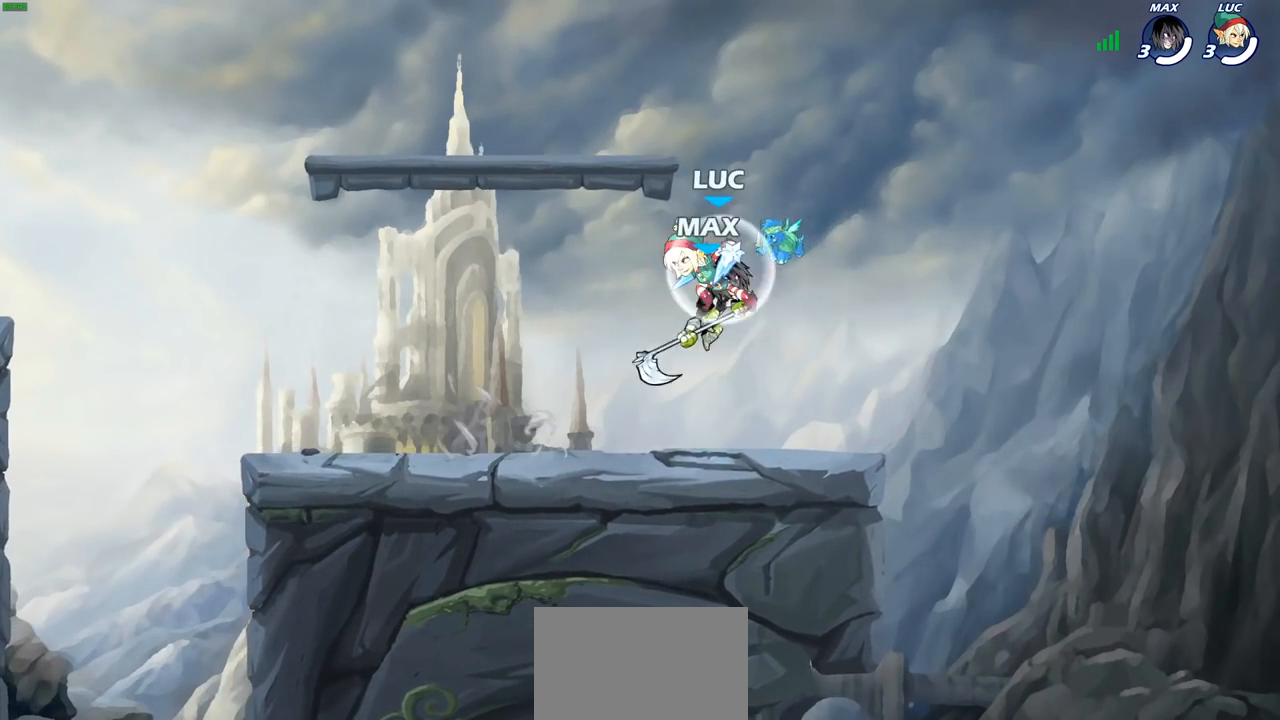
{"buttons": ["SQUARE"], "left_stick": "center", "right_stick": "center", "events": [[50, "R2", "up"], [100, "left_stick", "down-right"], [400, "left_stick", "center"], [433, "SQUARE", "down"]]}